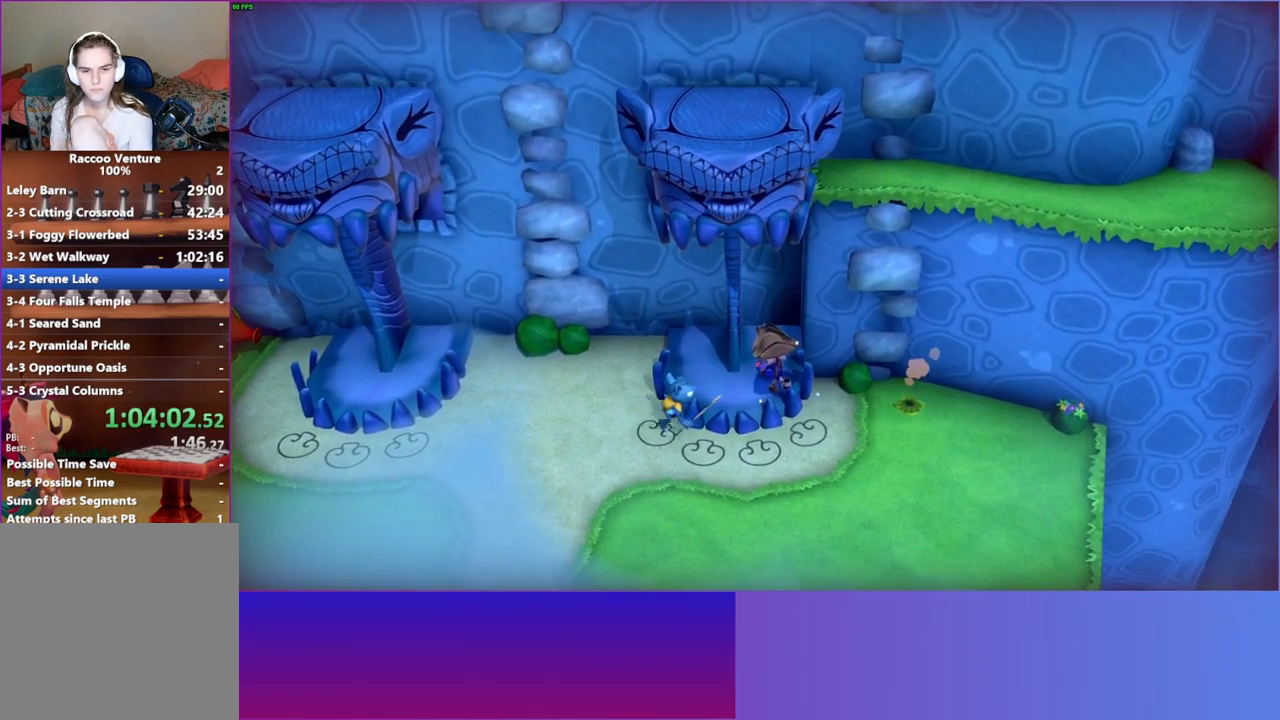
Gameplay with a controller (Xbox layout); each line is a JSON object with the inputs held at the frame after it. "events" lists button and stick changes between this image and that frame as [ms after this image, input, new state], when the widget could be followed in between. Not read: L3 R3.
{"buttons": ["A"], "left_stick": "down-left", "right_stick": "center", "events": [[150, "left_stick", "down-left"], [300, "A", "down"]]}
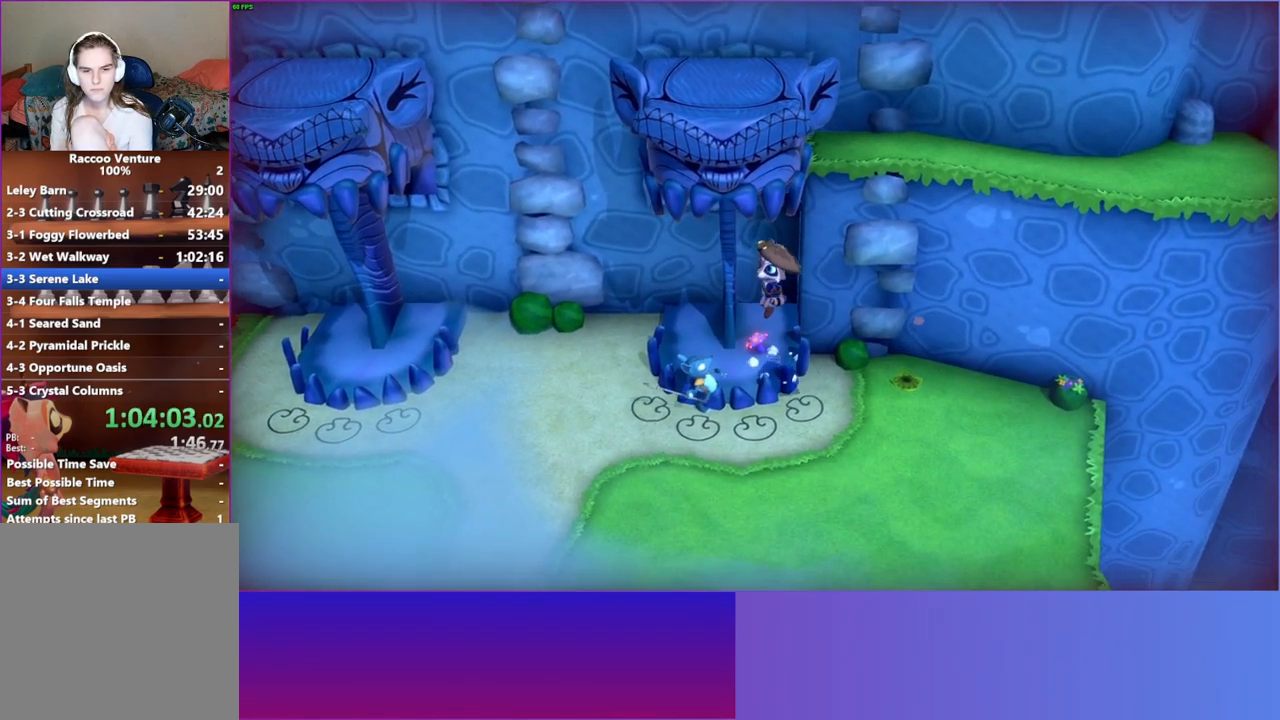
{"buttons": [], "left_stick": "left", "right_stick": "center", "events": [[150, "A", "up"], [183, "left_stick", "left"], [283, "X", "down"], [417, "X", "up"]]}
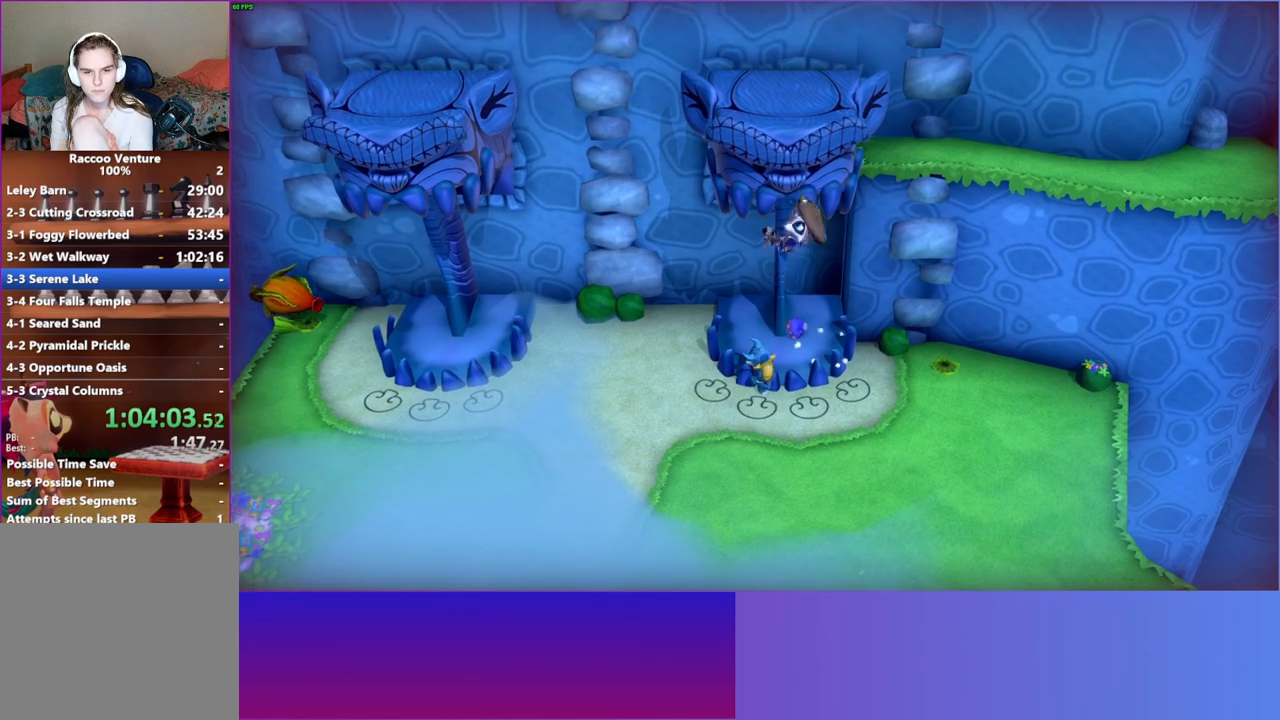
{"buttons": [], "left_stick": "left", "right_stick": "center", "events": []}
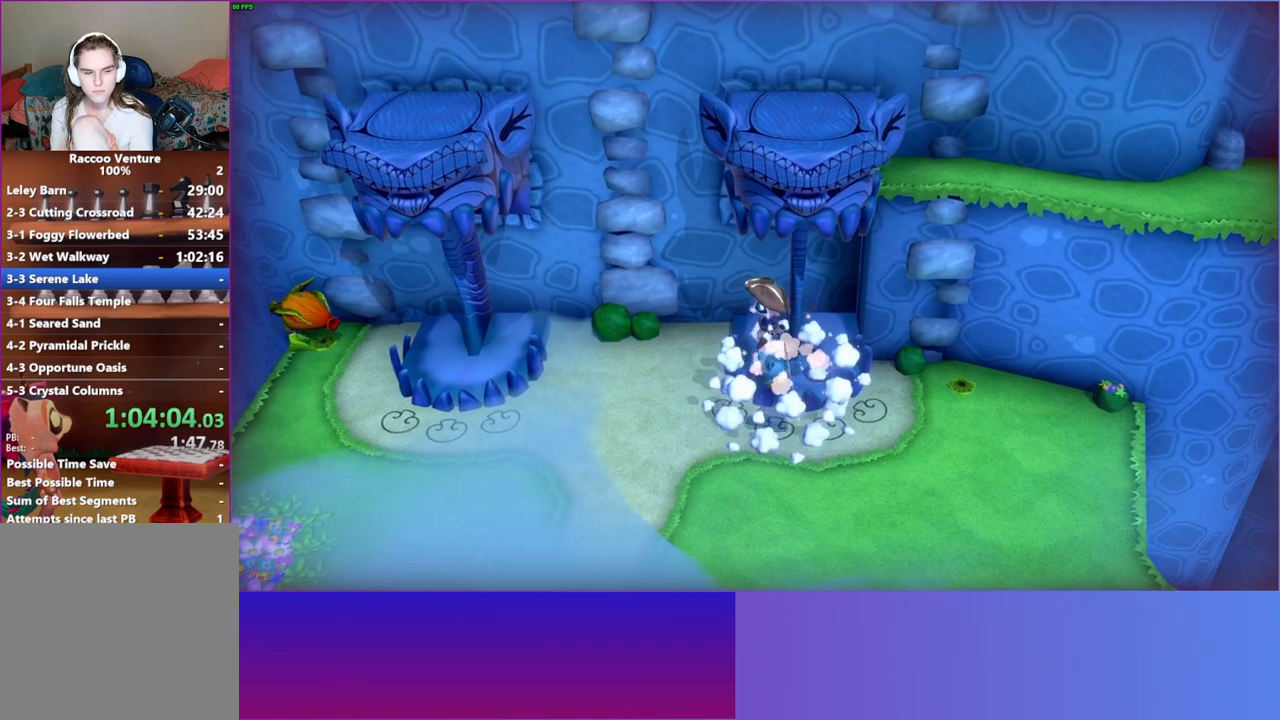
{"buttons": [], "left_stick": "left", "right_stick": "center", "events": [[150, "Y", "down"], [300, "Y", "up"]]}
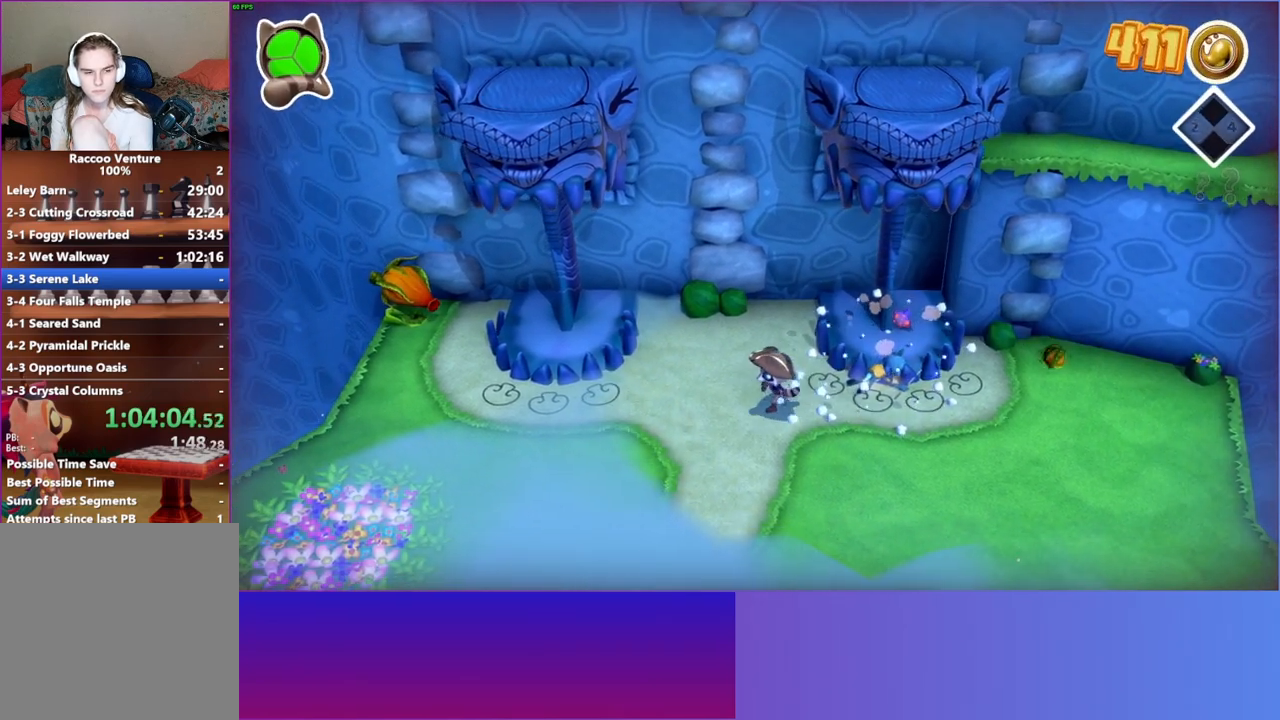
{"buttons": [], "left_stick": "left", "right_stick": "center", "events": []}
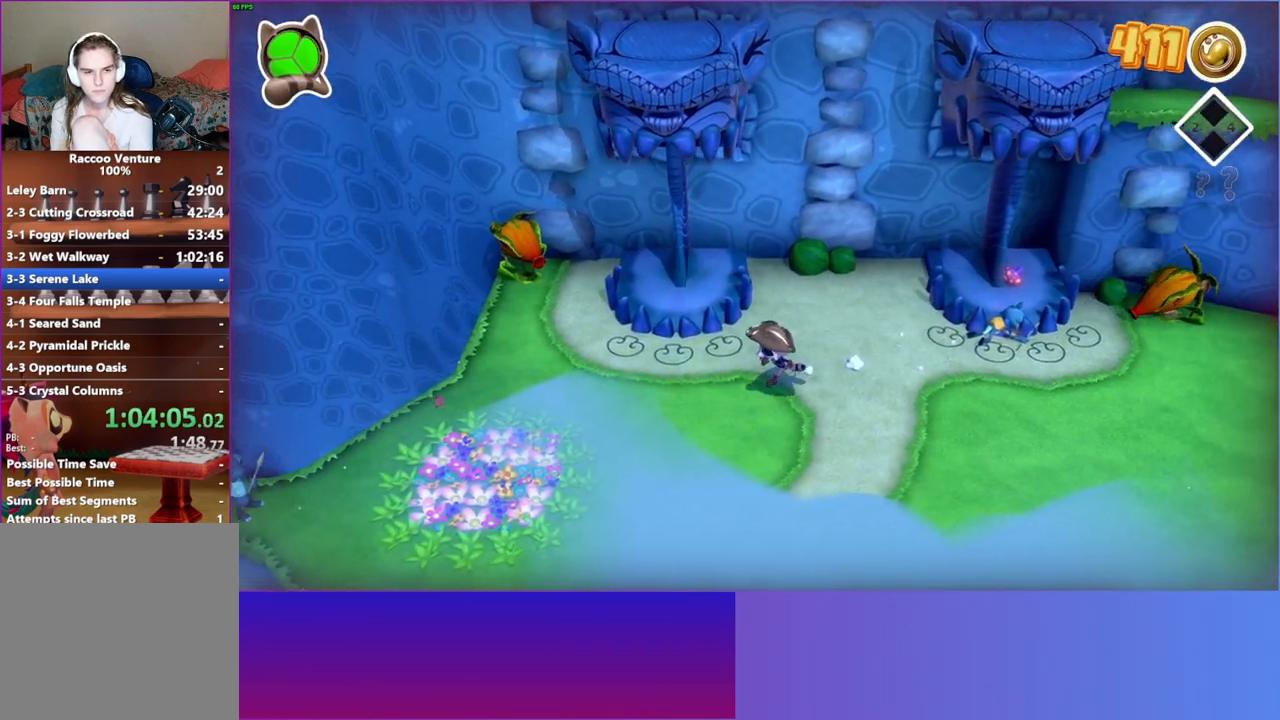
{"buttons": [], "left_stick": "left", "right_stick": "center", "events": []}
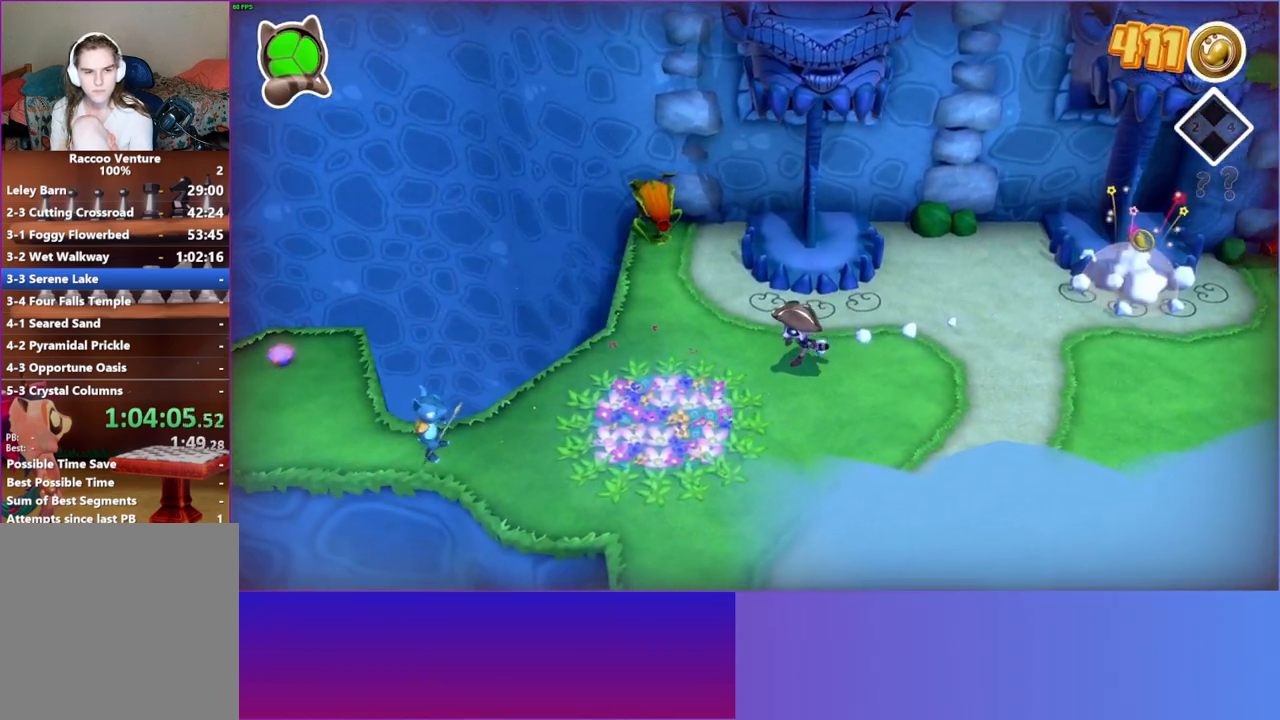
{"buttons": [], "left_stick": "left", "right_stick": "center", "events": []}
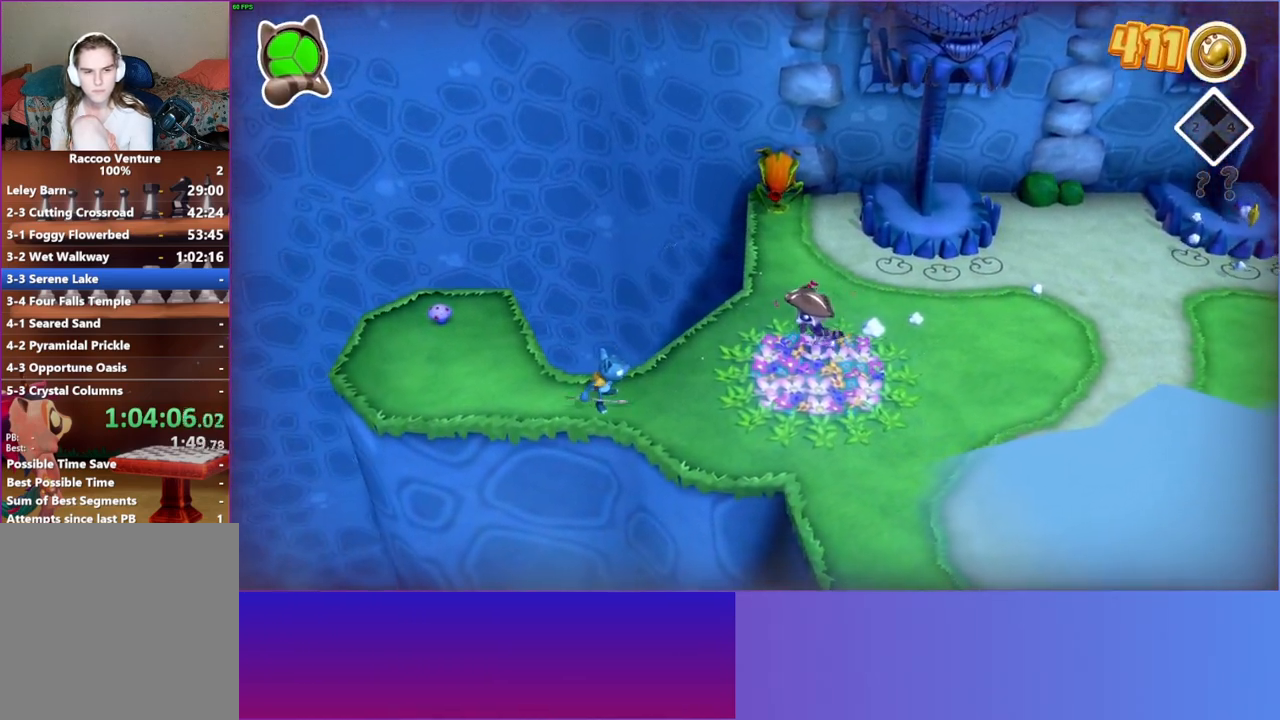
{"buttons": ["A"], "left_stick": "down-left", "right_stick": "center", "events": [[400, "A", "down"], [400, "left_stick", "down-left"]]}
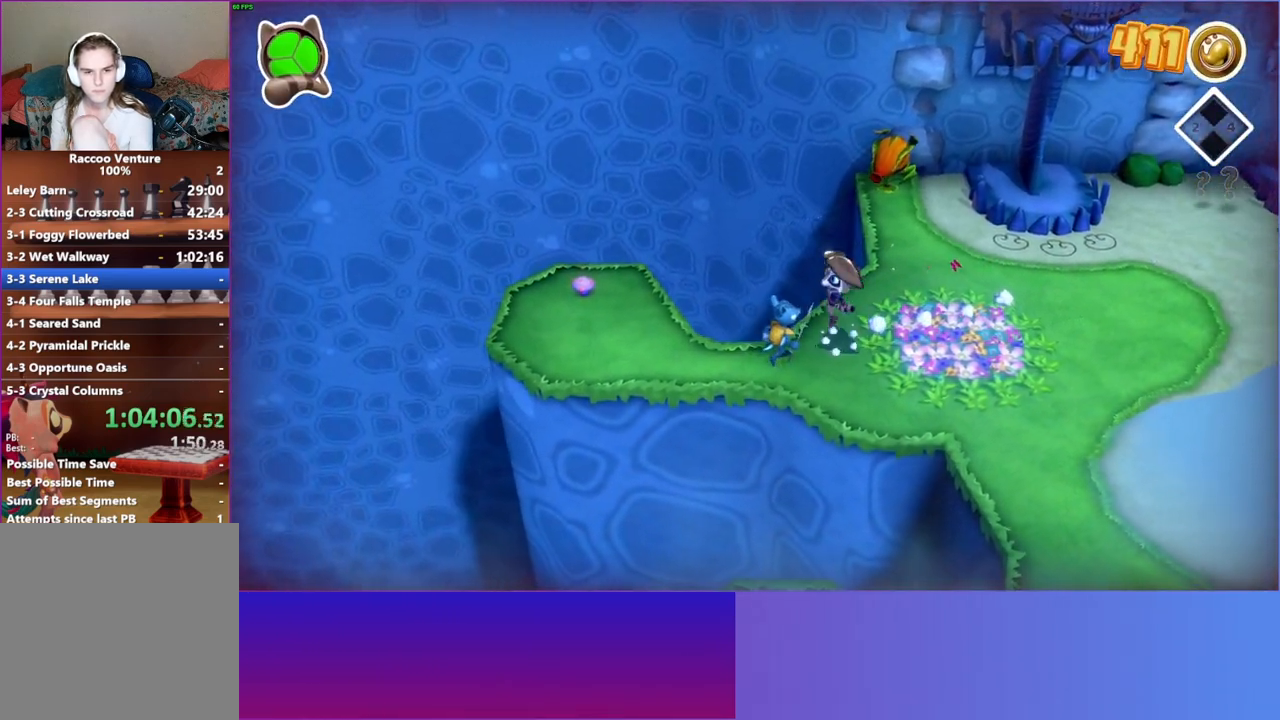
{"buttons": [], "left_stick": "left", "right_stick": "center", "events": [[33, "A", "up"], [100, "left_stick", "center"], [133, "X", "down"], [267, "X", "up"], [383, "left_stick", "left"]]}
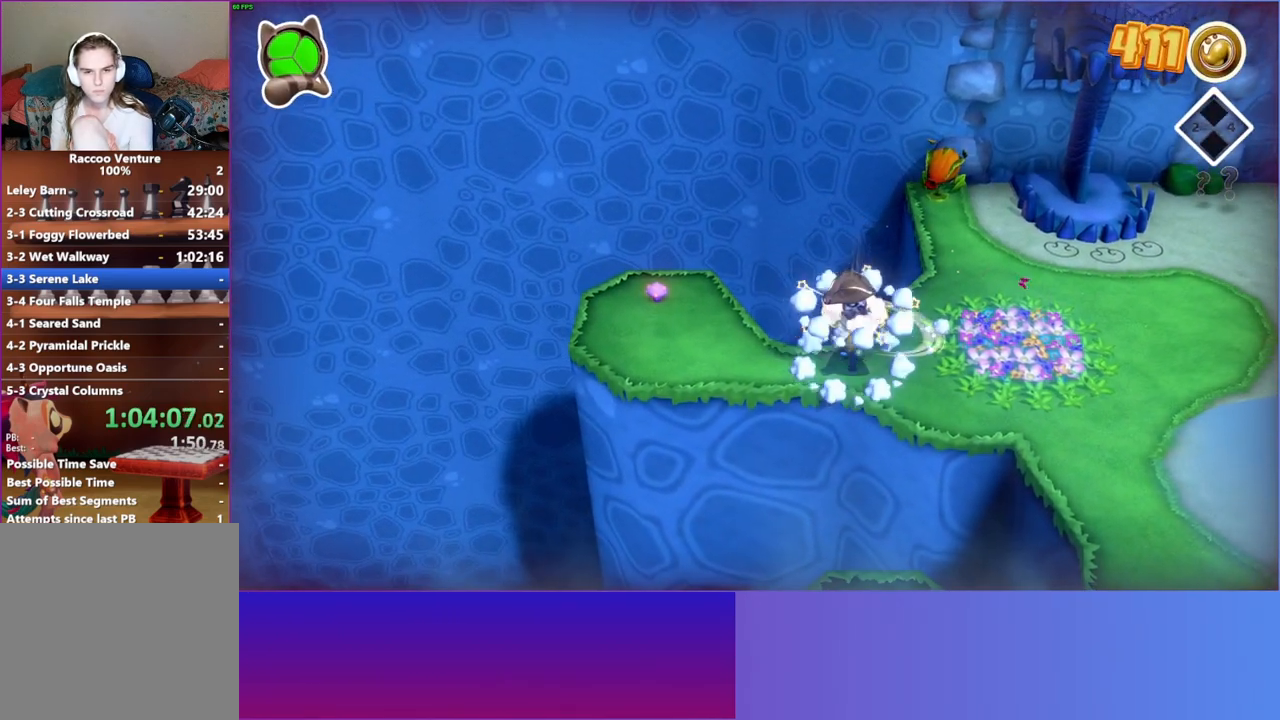
{"buttons": [], "left_stick": "up-left", "right_stick": "center", "events": [[433, "left_stick", "up-left"]]}
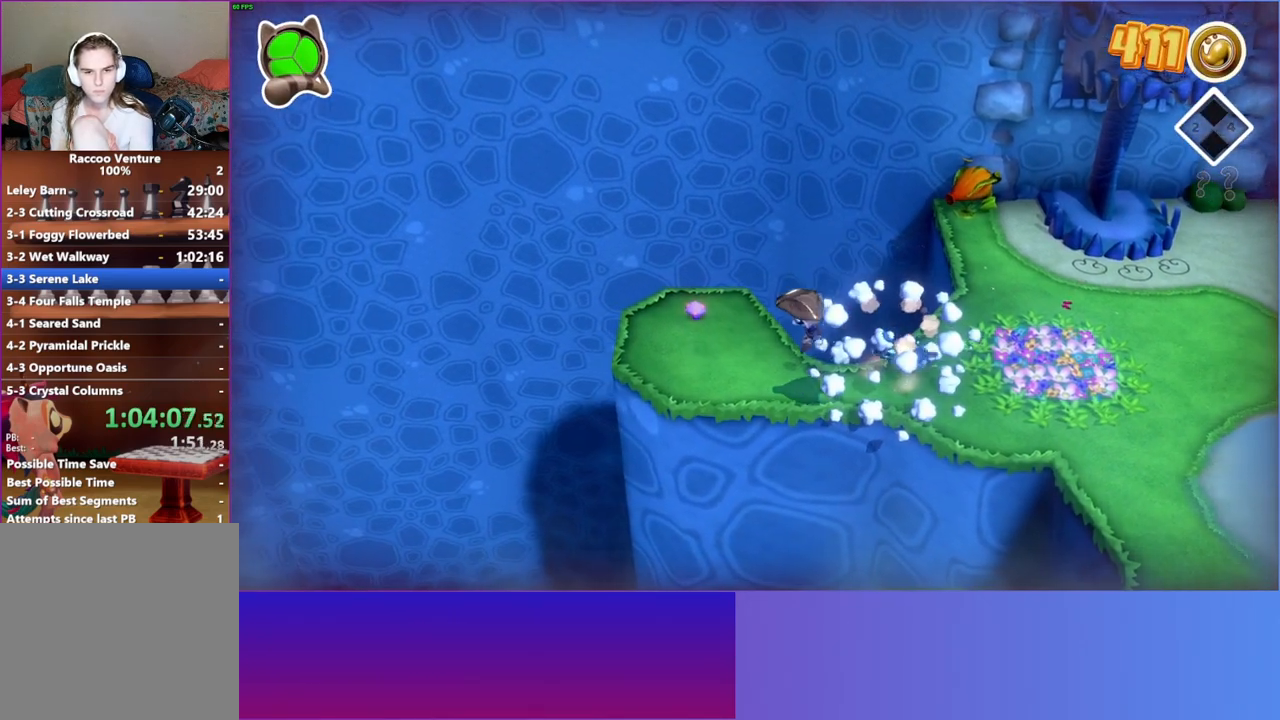
{"buttons": [], "left_stick": "up-left", "right_stick": "center", "events": []}
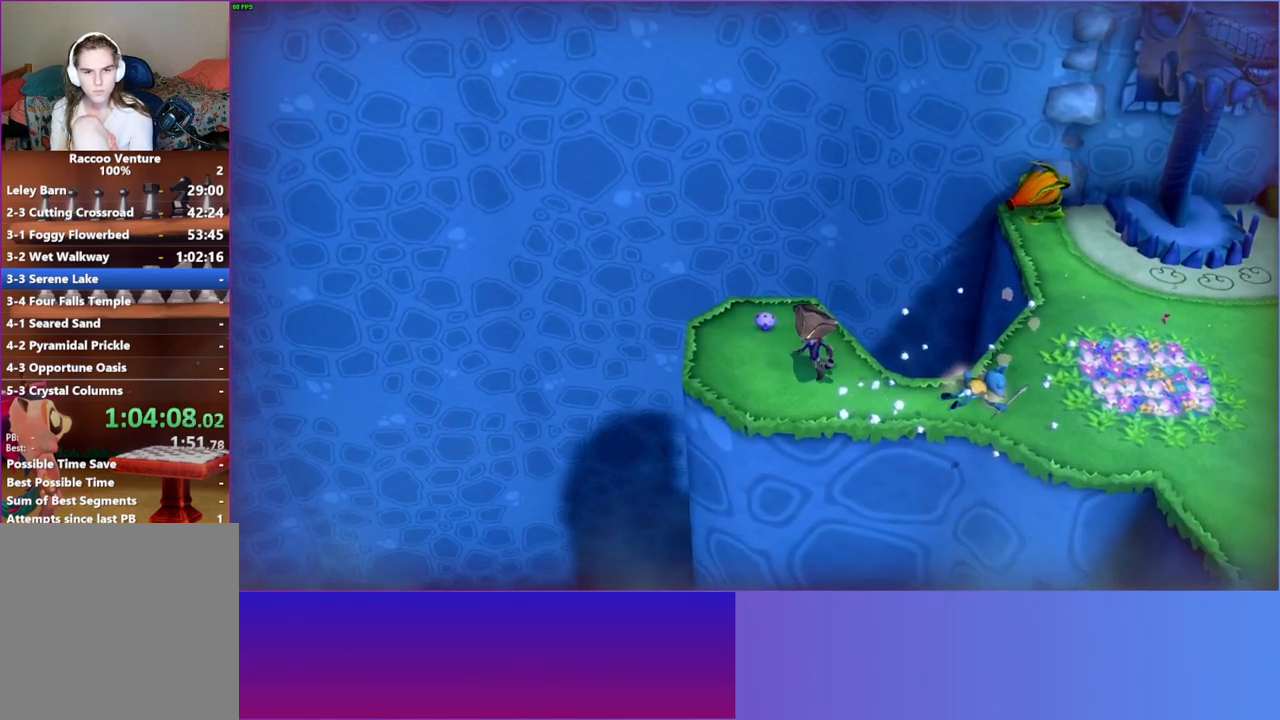
{"buttons": [], "left_stick": "down-right", "right_stick": "center", "events": [[33, "left_stick", "center"], [50, "X", "down"], [167, "X", "up"], [167, "left_stick", "down-right"]]}
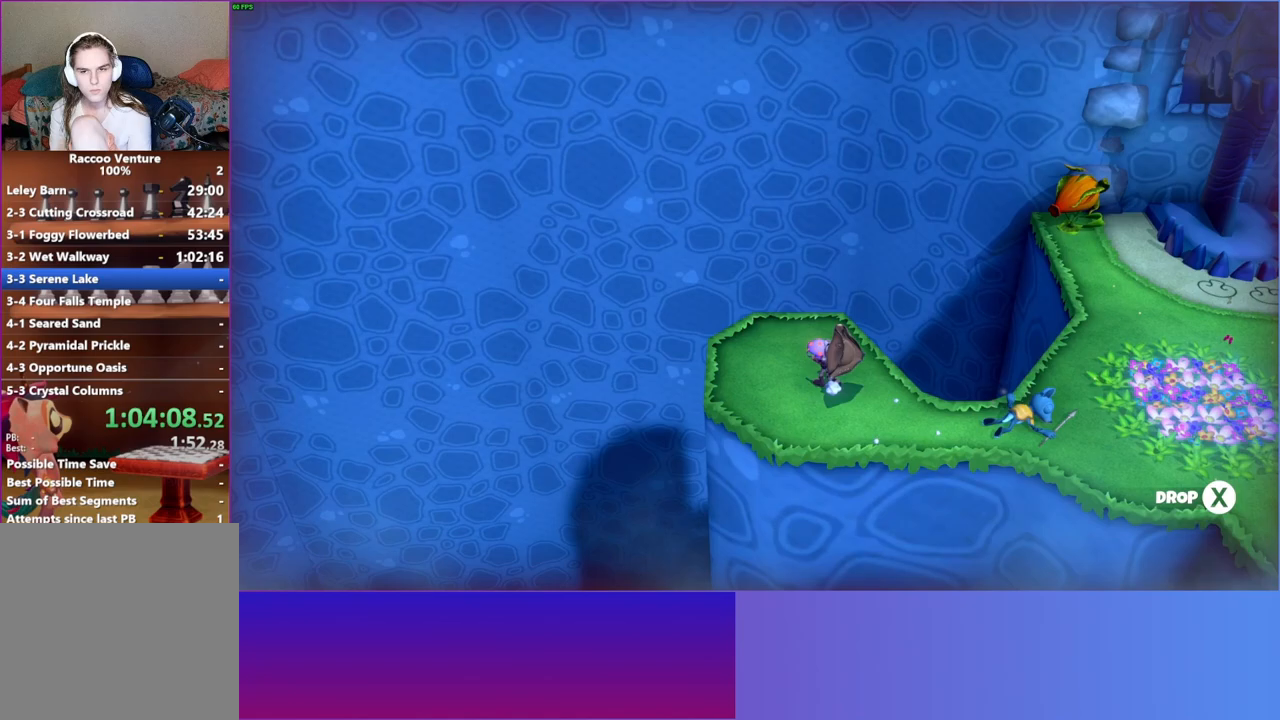
{"buttons": [], "left_stick": "down-right", "right_stick": "center", "events": [[50, "Y", "down"], [167, "Y", "up"]]}
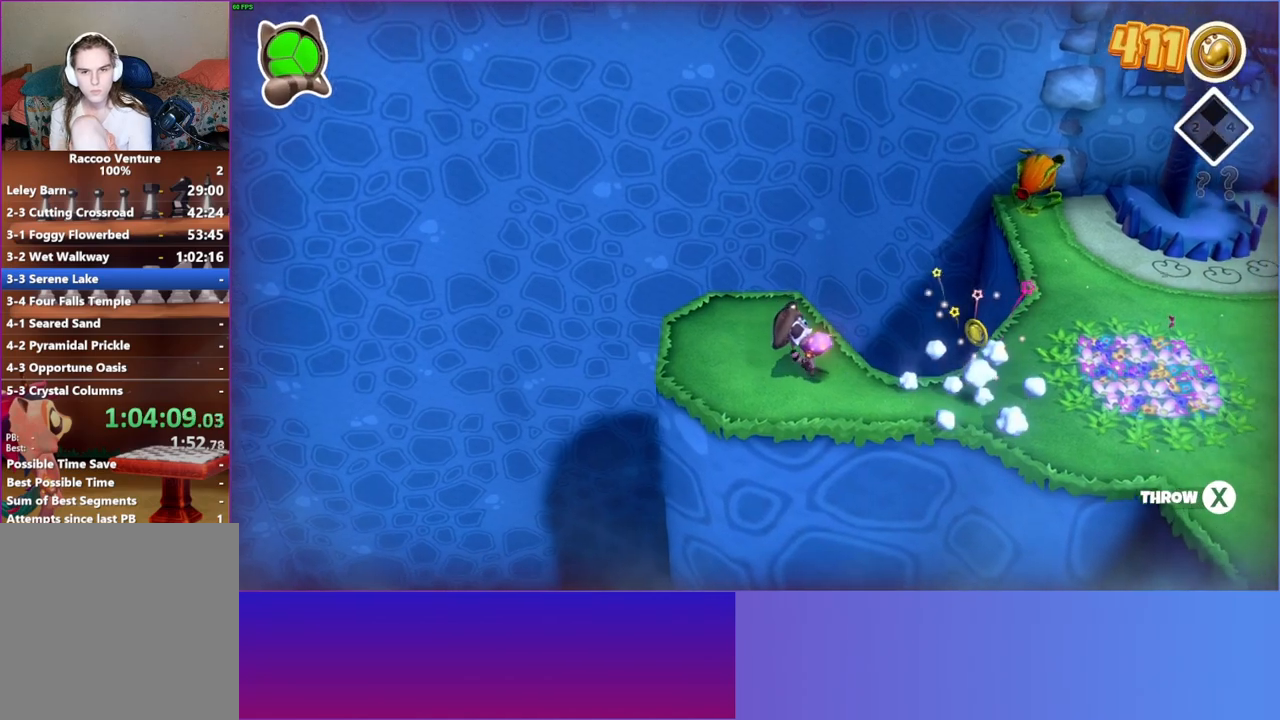
{"buttons": [], "left_stick": "right", "right_stick": "center", "events": [[300, "left_stick", "right"]]}
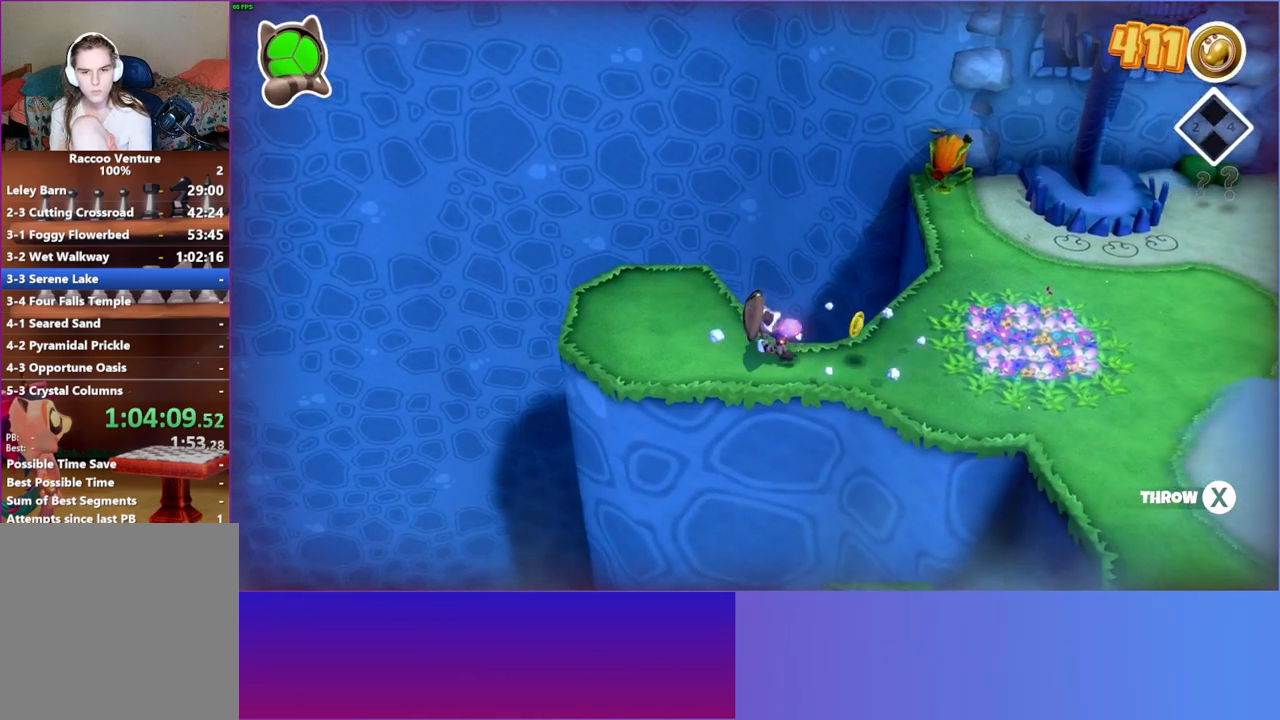
{"buttons": [], "left_stick": "up-right", "right_stick": "center", "events": [[217, "Y", "down"], [333, "Y", "up"], [500, "left_stick", "up-right"]]}
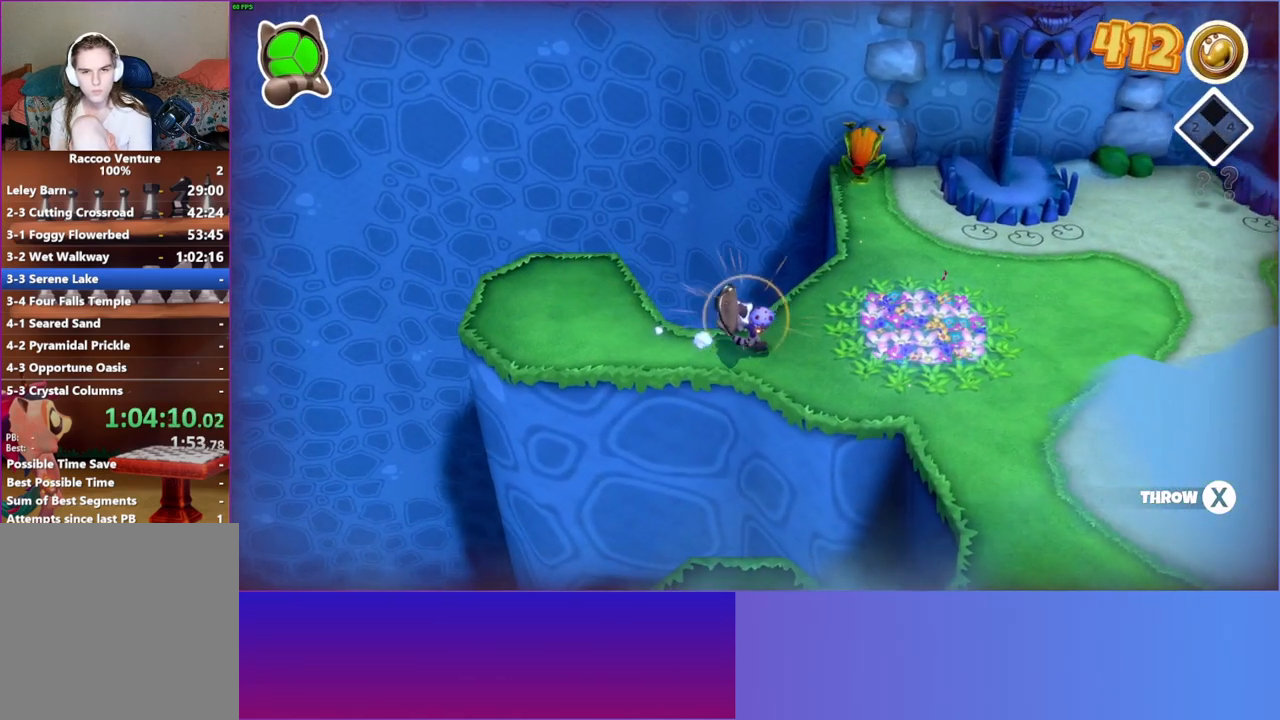
{"buttons": [], "left_stick": "up-right", "right_stick": "center", "events": []}
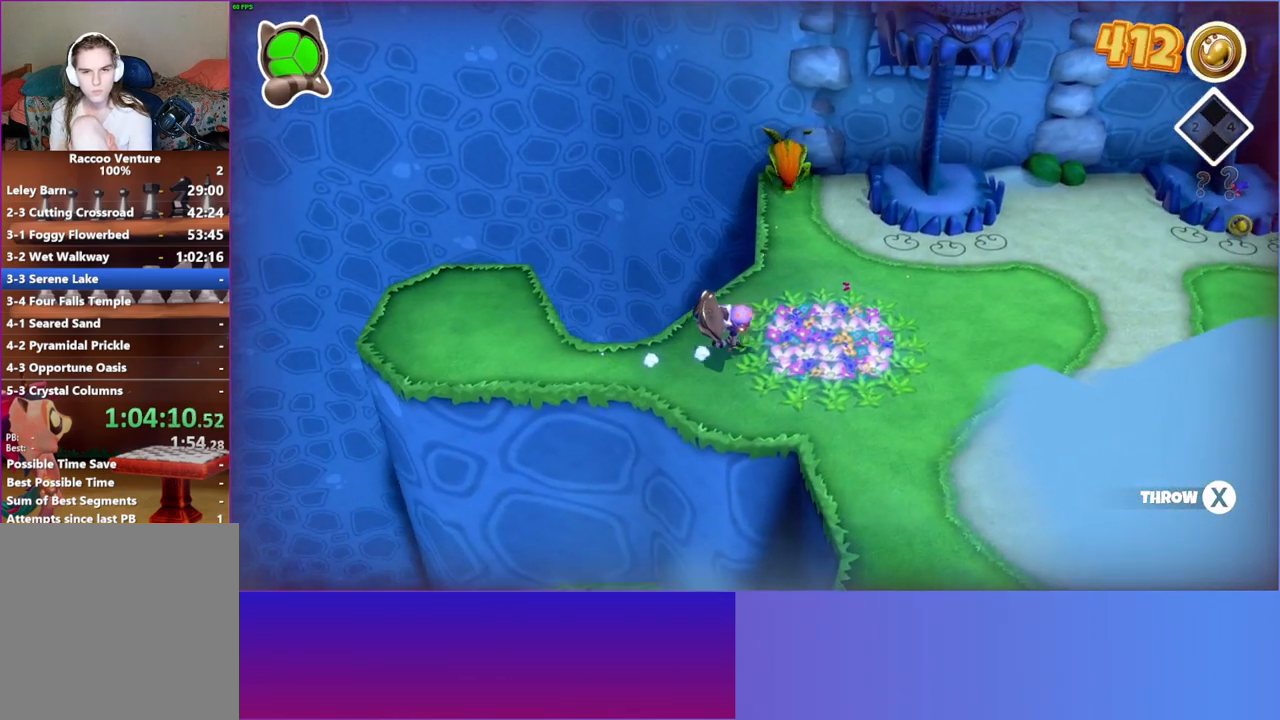
{"buttons": [], "left_stick": "left", "right_stick": "center", "events": [[400, "left_stick", "up-left"], [467, "left_stick", "left"]]}
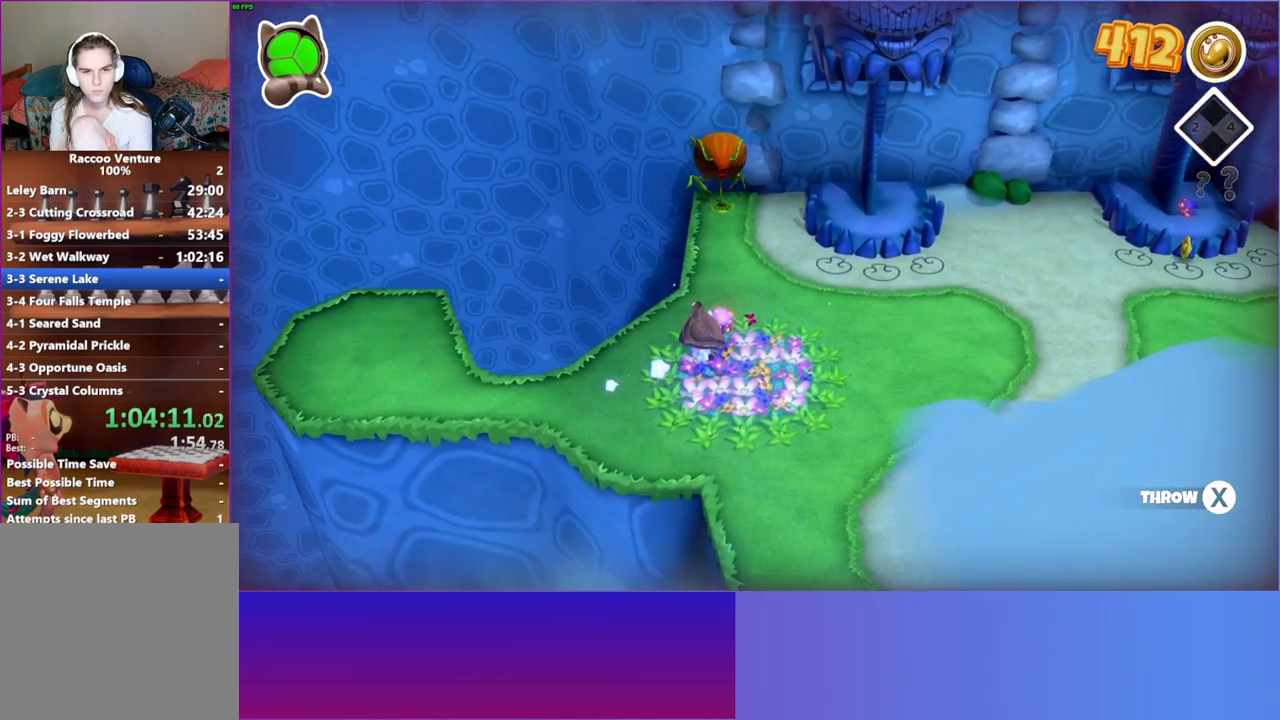
{"buttons": [], "left_stick": "down-left", "right_stick": "center", "events": [[117, "left_stick", "down-left"]]}
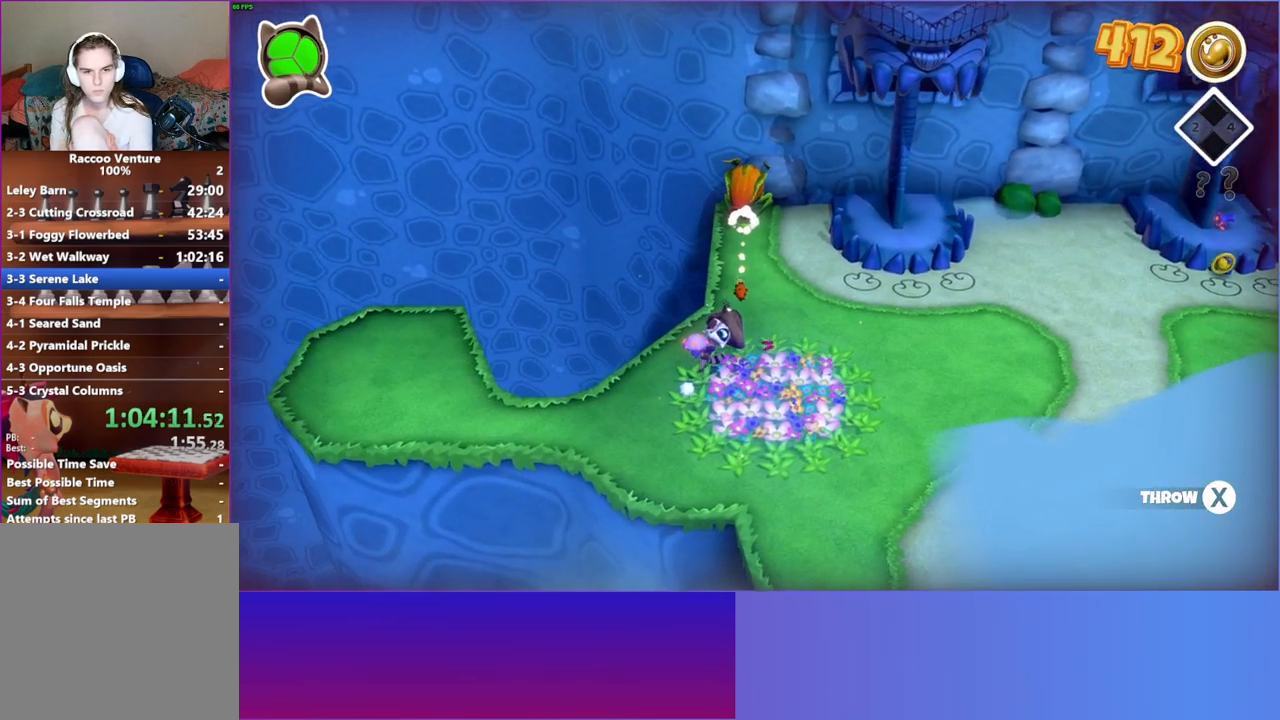
{"buttons": [], "left_stick": "up-right", "right_stick": "center", "events": [[117, "left_stick", "up-right"]]}
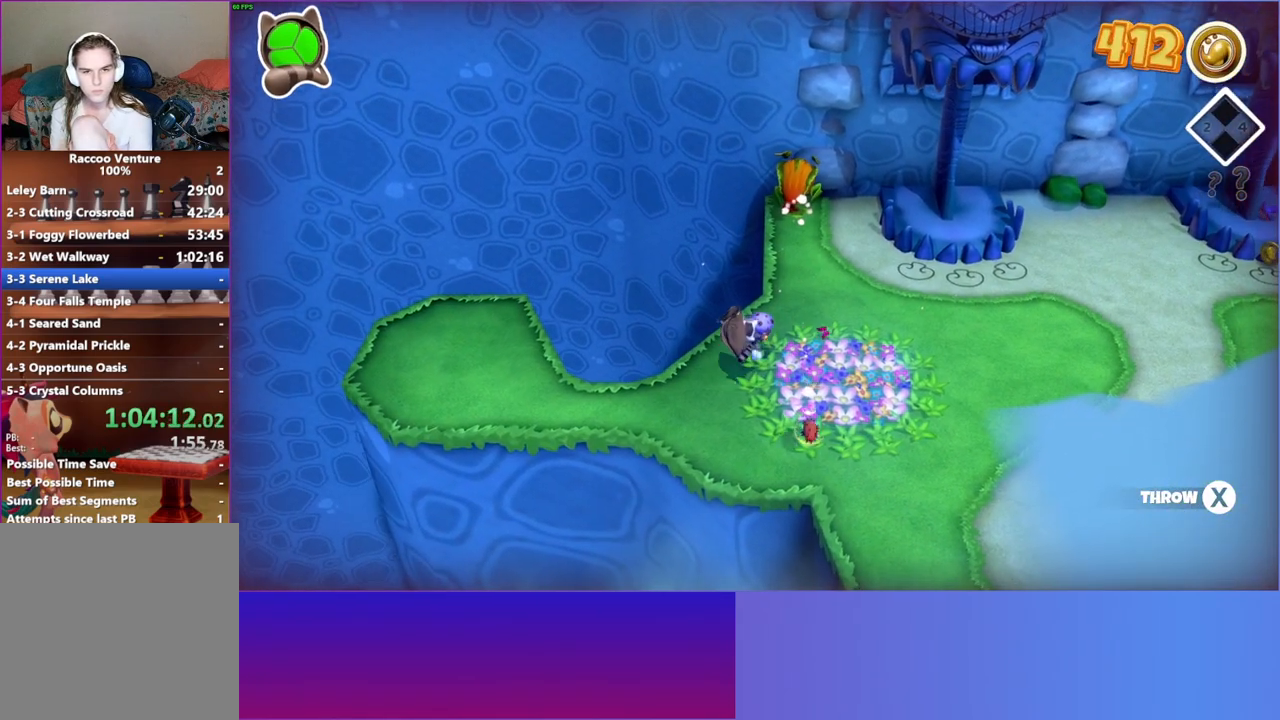
{"buttons": ["Y"], "left_stick": "up-right", "right_stick": "center", "events": [[467, "Y", "down"]]}
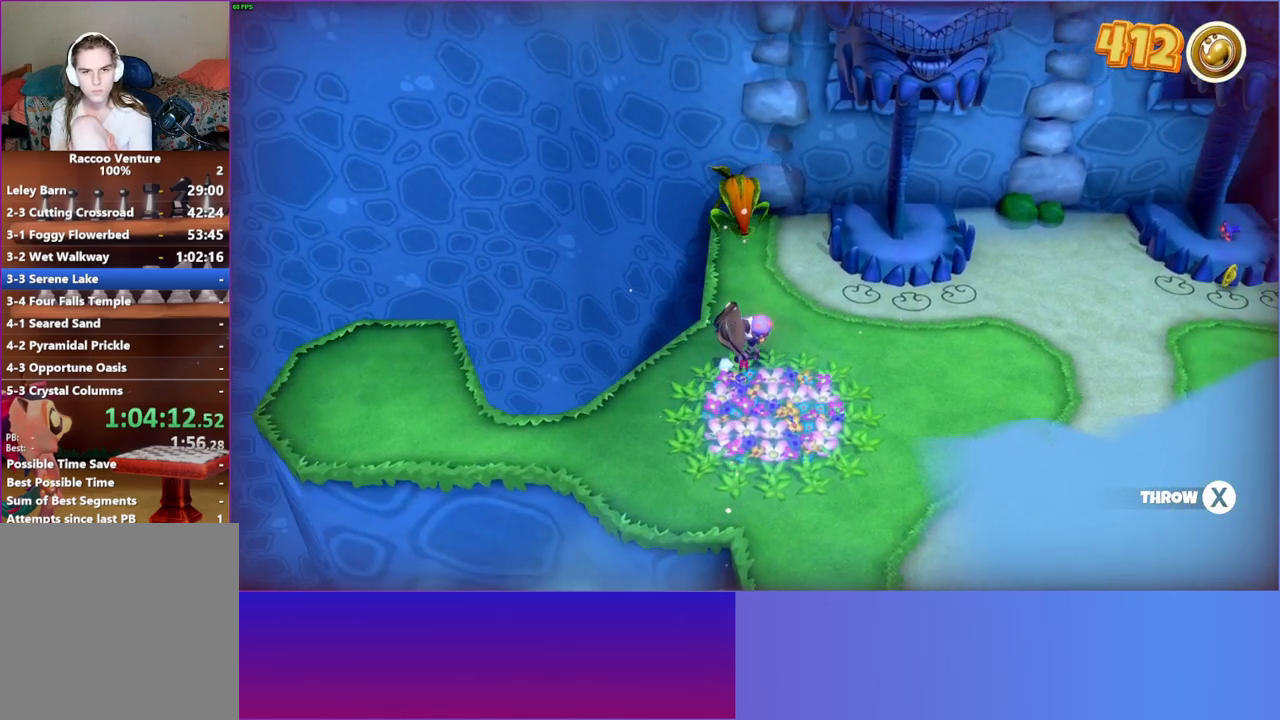
{"buttons": [], "left_stick": "up-right", "right_stick": "center", "events": [[133, "Y", "up"]]}
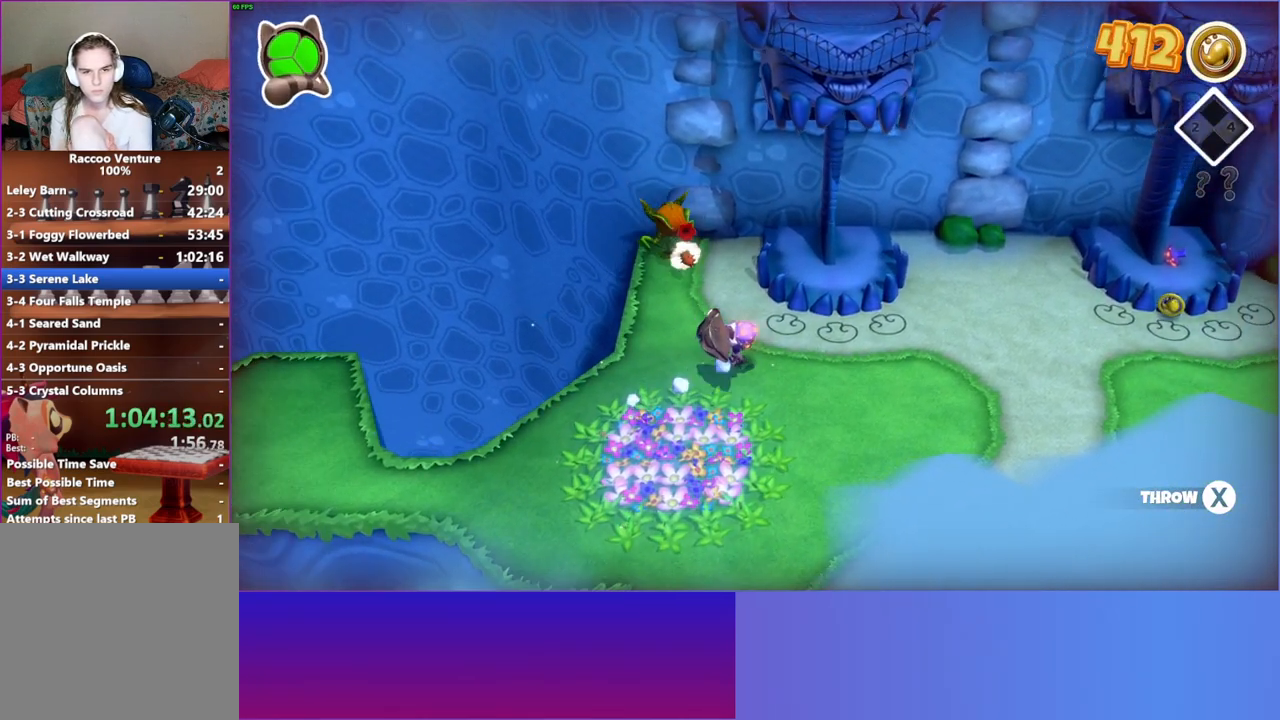
{"buttons": [], "left_stick": "up-right", "right_stick": "center", "events": []}
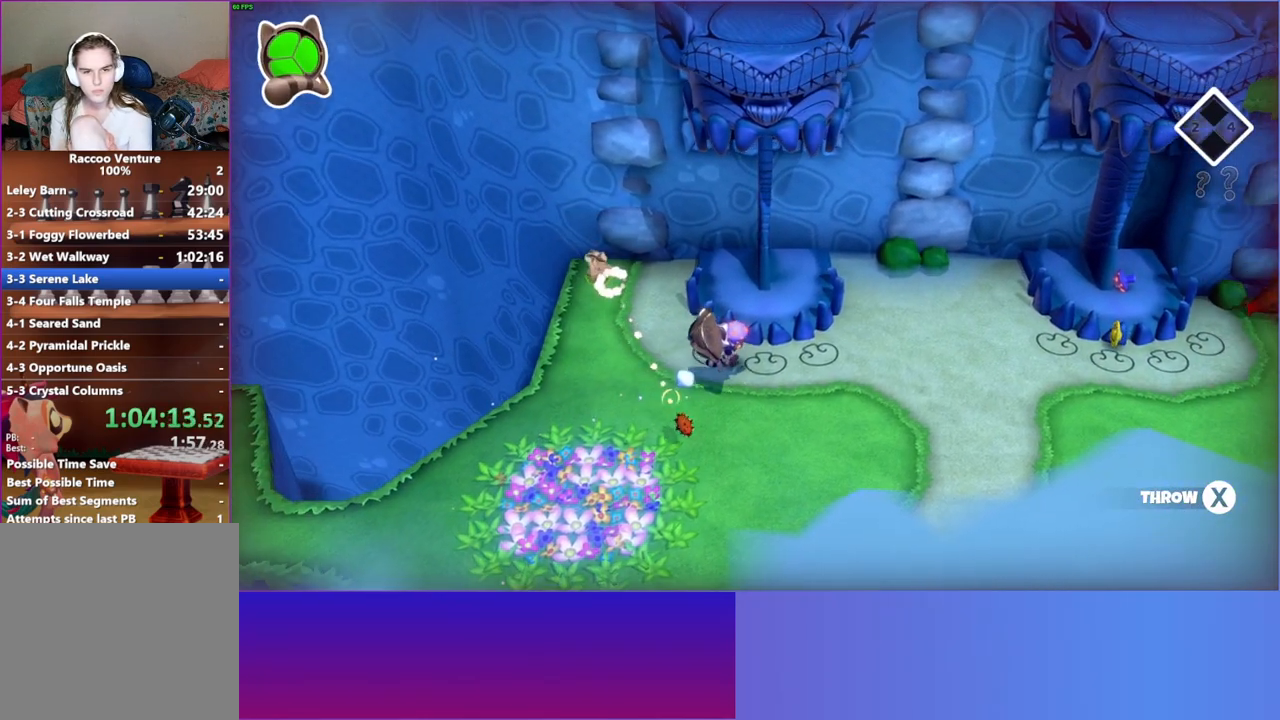
{"buttons": [], "left_stick": "up-right", "right_stick": "center", "events": []}
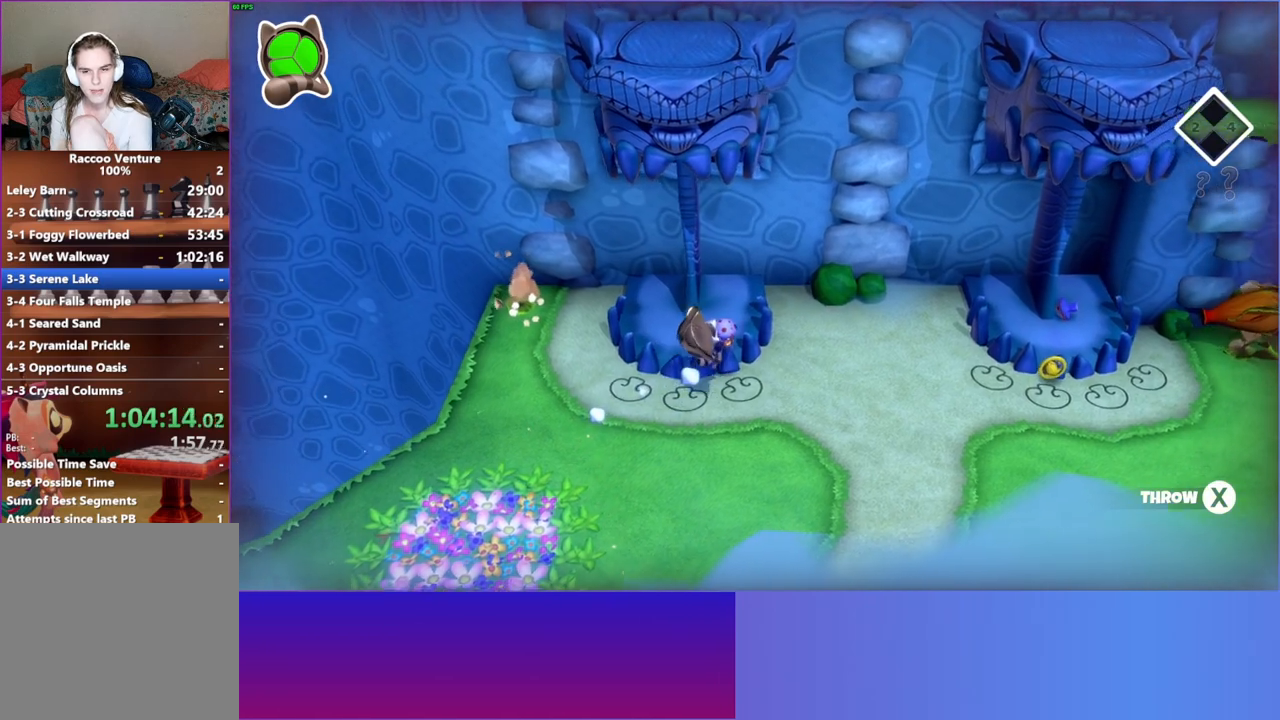
{"buttons": [], "left_stick": "right", "right_stick": "center", "events": [[150, "left_stick", "right"]]}
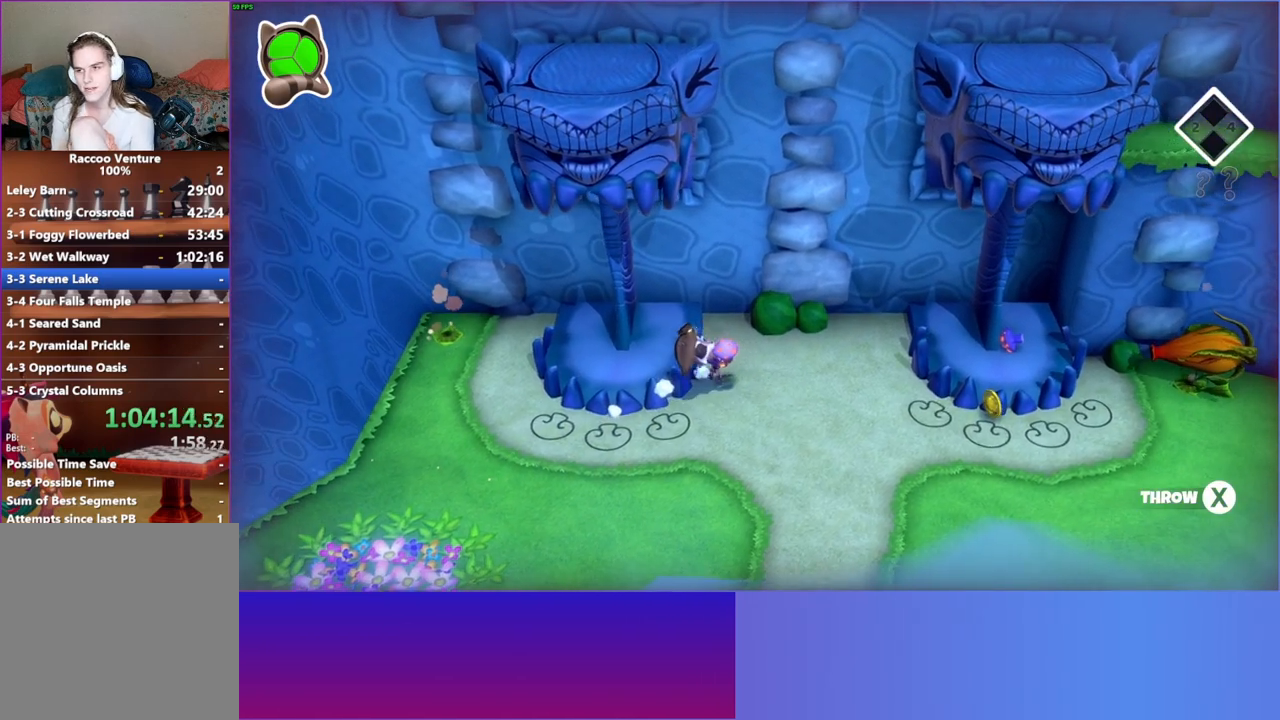
{"buttons": [], "left_stick": "right", "right_stick": "center", "events": []}
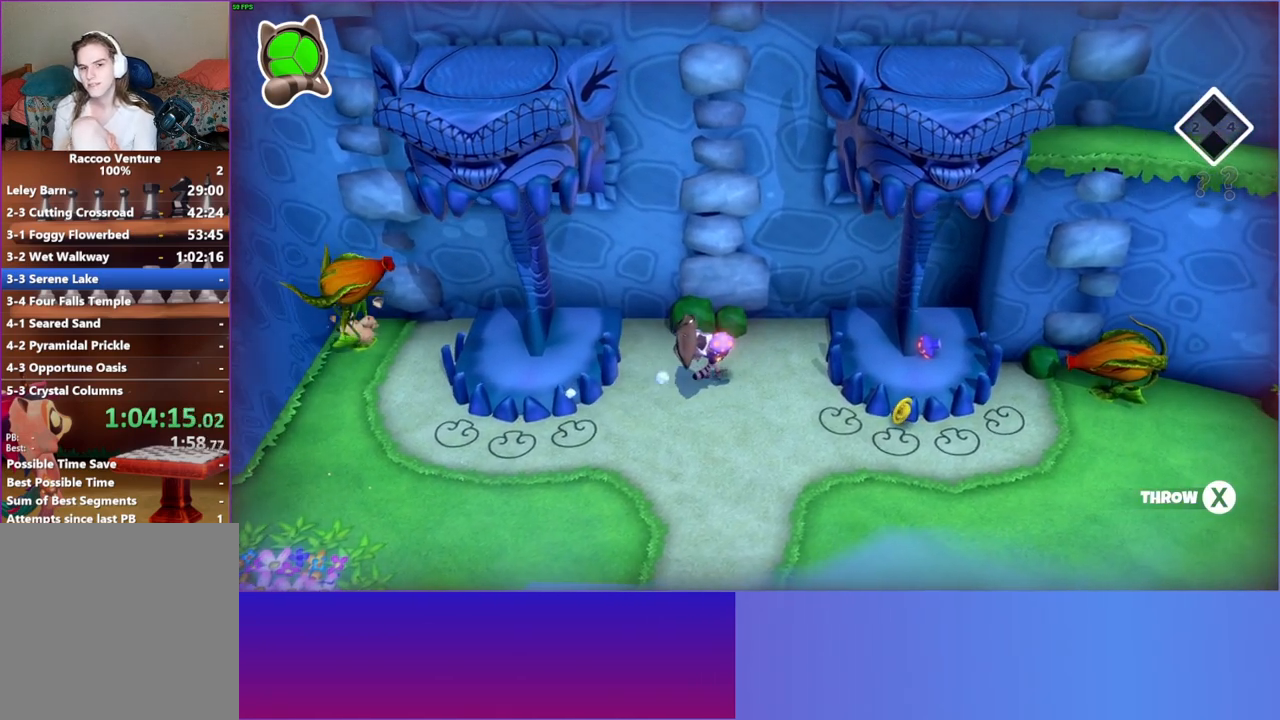
{"buttons": [], "left_stick": "right", "right_stick": "center", "events": []}
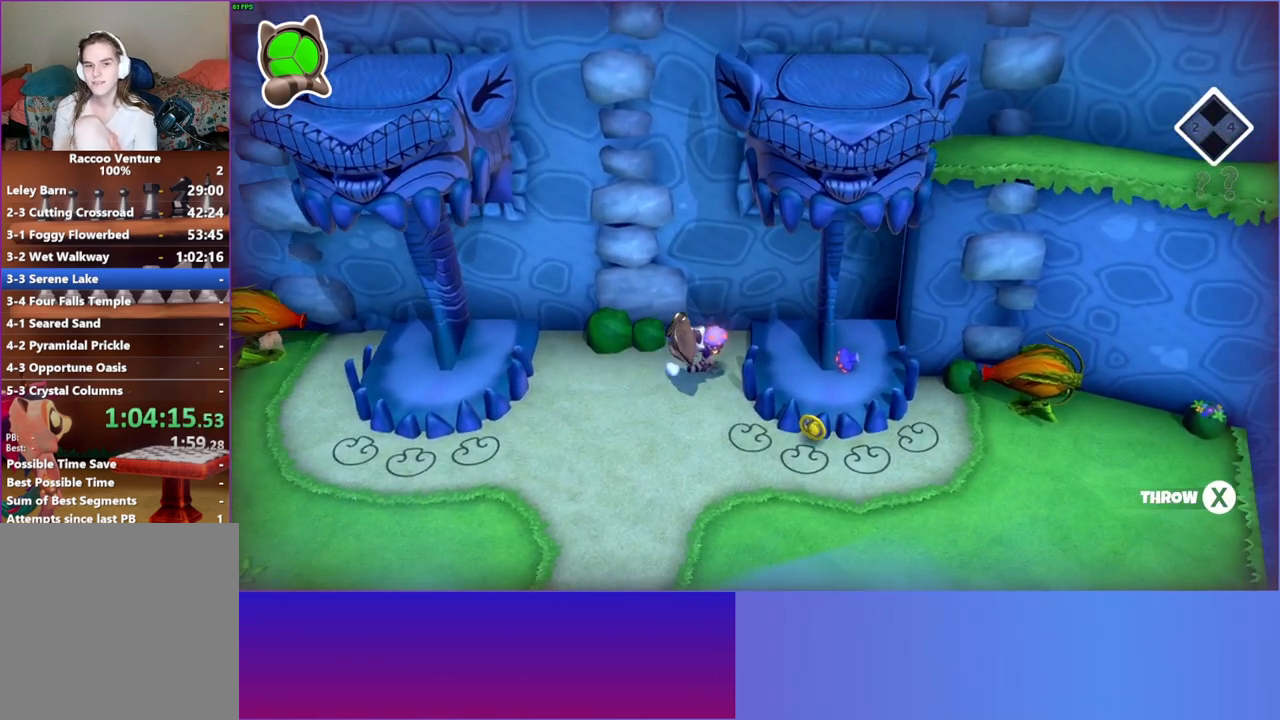
{"buttons": [], "left_stick": "down-right", "right_stick": "center", "events": [[133, "left_stick", "center"], [317, "X", "down"], [450, "X", "up"], [500, "left_stick", "down-right"]]}
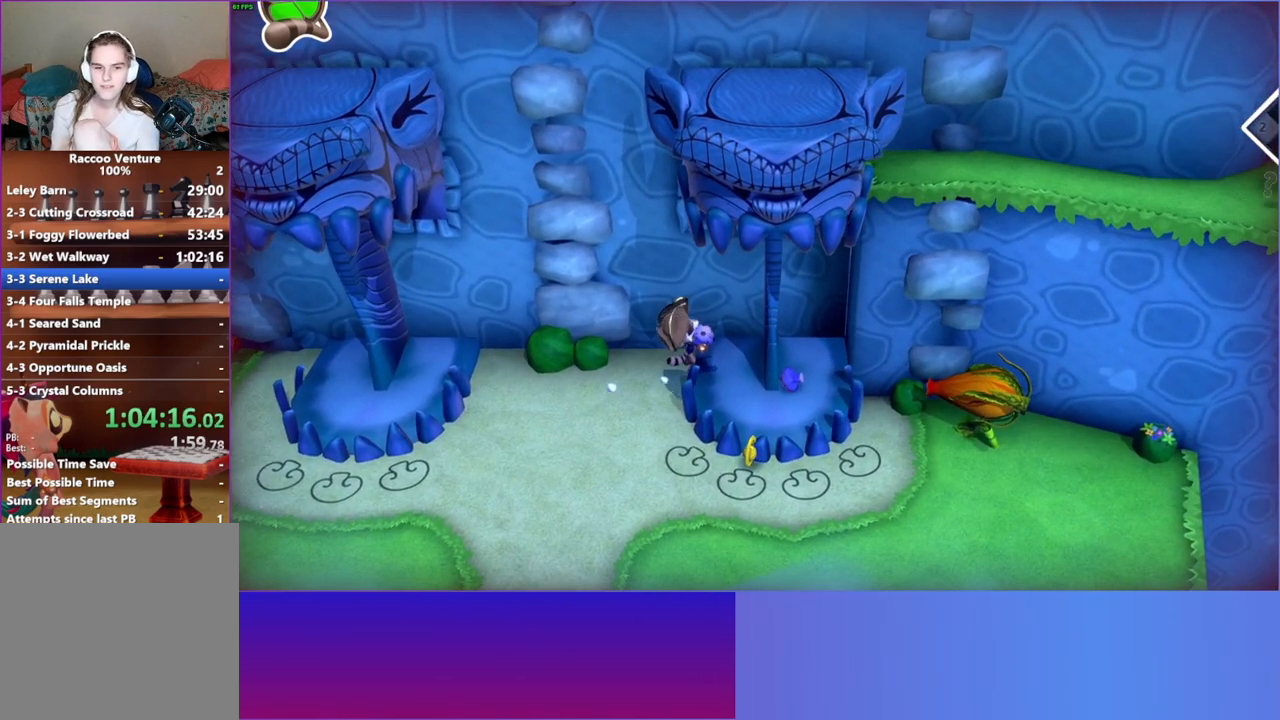
{"buttons": [], "left_stick": "down-right", "right_stick": "center", "events": [[167, "Y", "down"], [283, "Y", "up"]]}
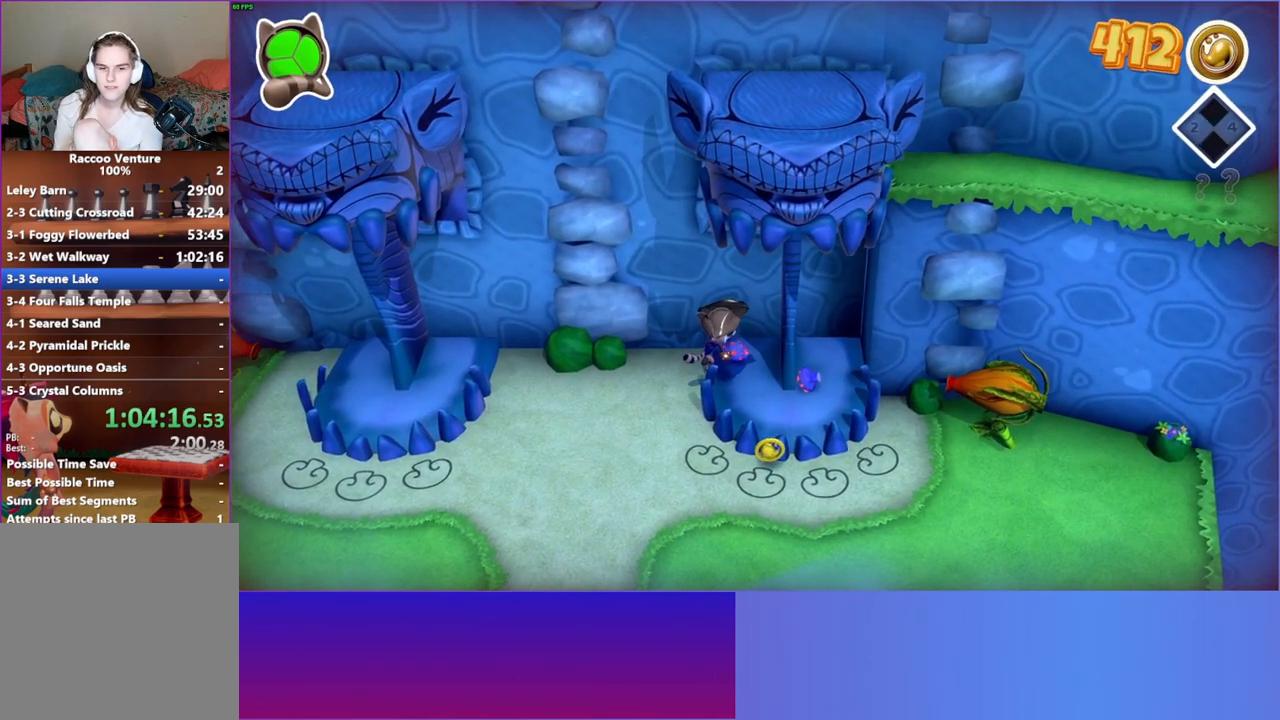
{"buttons": [], "left_stick": "down-right", "right_stick": "center", "events": [[300, "Y", "down"], [417, "Y", "up"]]}
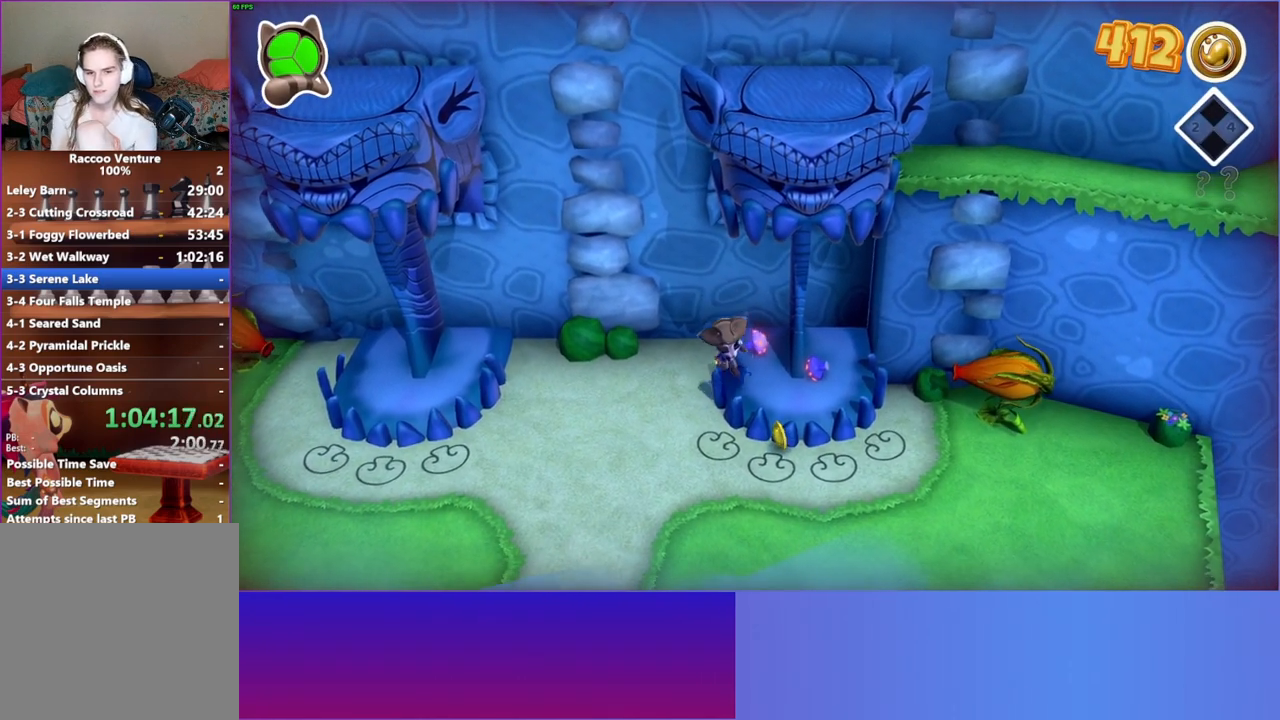
{"buttons": [], "left_stick": "down", "right_stick": "center", "events": [[217, "left_stick", "down"]]}